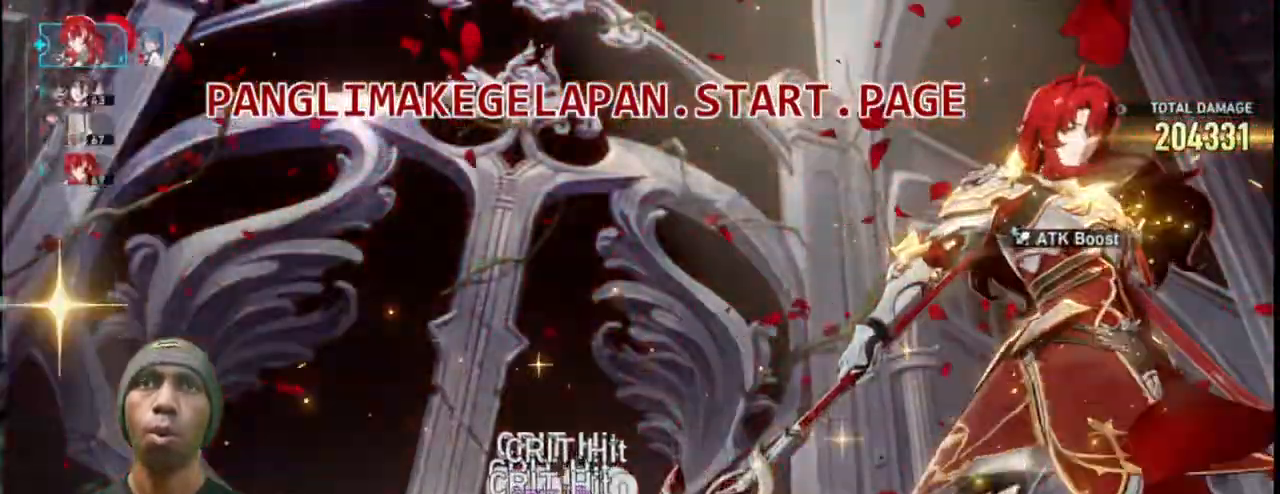
Gameplay with a controller (PlayStation layout); each line is a JSON object with the inputs held at the frame after it. "events" lists button and stick changes between this image and that frame as [ms after this image, input, new state], when the widget could be followed in between.
{"buttons": ["L2", "R2"], "left_stick": "center", "right_stick": "center", "events": []}
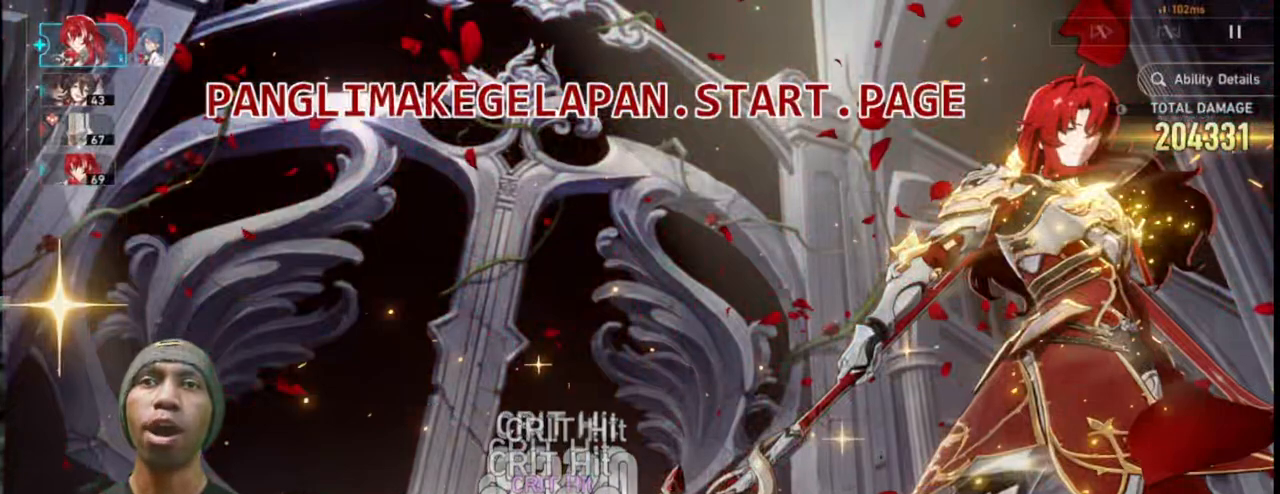
{"buttons": ["L2", "R2"], "left_stick": "center", "right_stick": "center", "events": []}
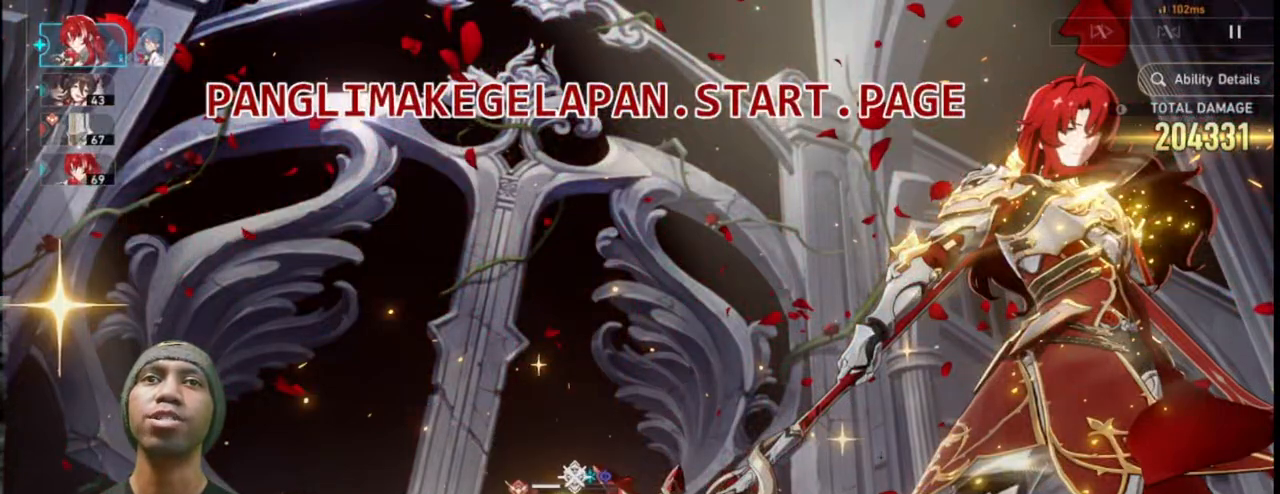
{"buttons": ["L2", "R2"], "left_stick": "center", "right_stick": "center", "events": []}
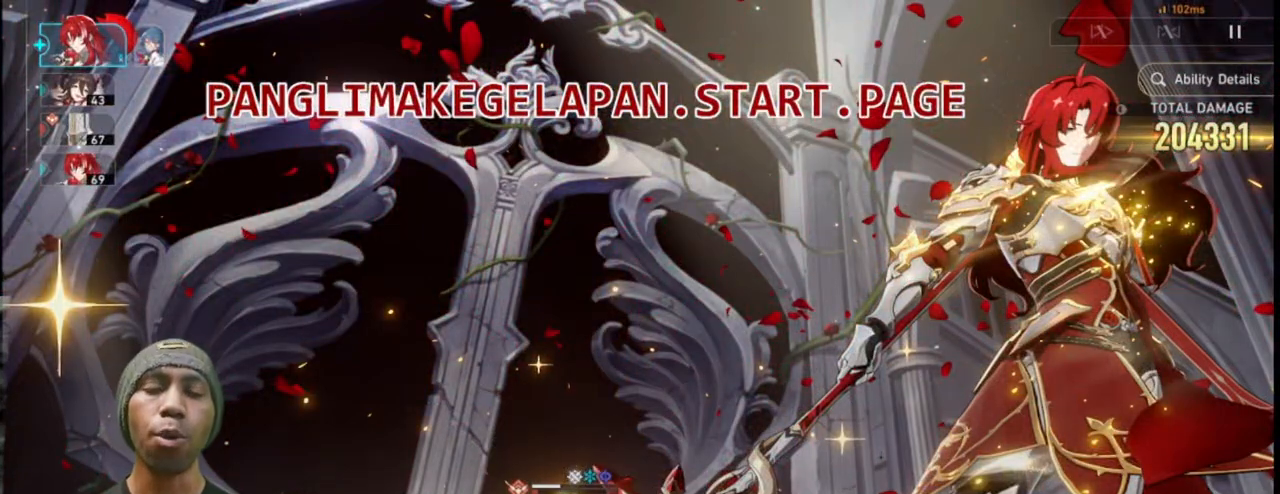
{"buttons": ["L2", "R2"], "left_stick": "center", "right_stick": "center", "events": []}
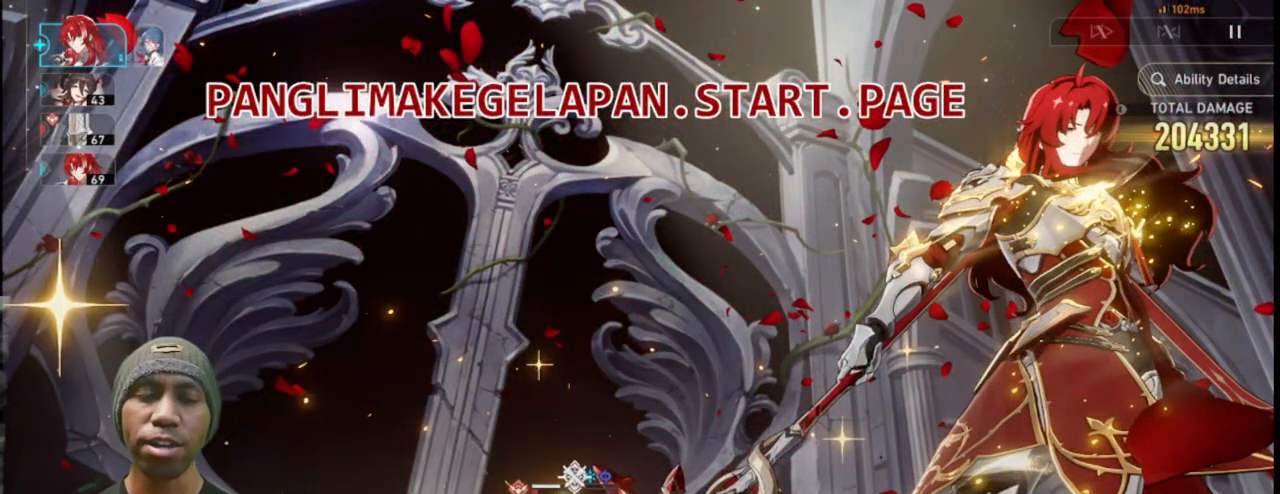
{"buttons": ["L2", "R2"], "left_stick": "center", "right_stick": "center", "events": []}
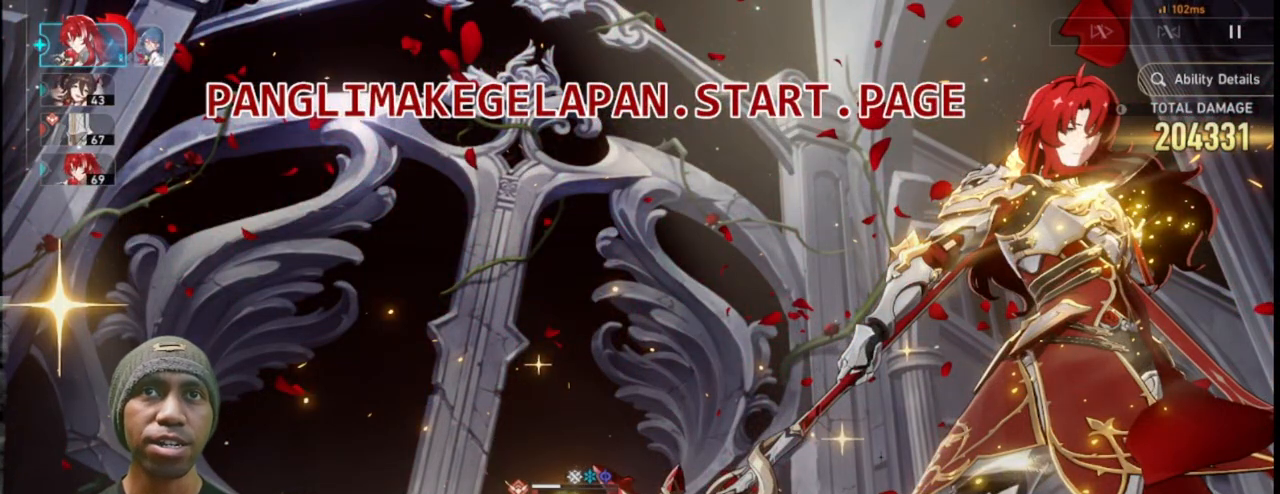
{"buttons": ["L2", "R2"], "left_stick": "center", "right_stick": "center", "events": []}
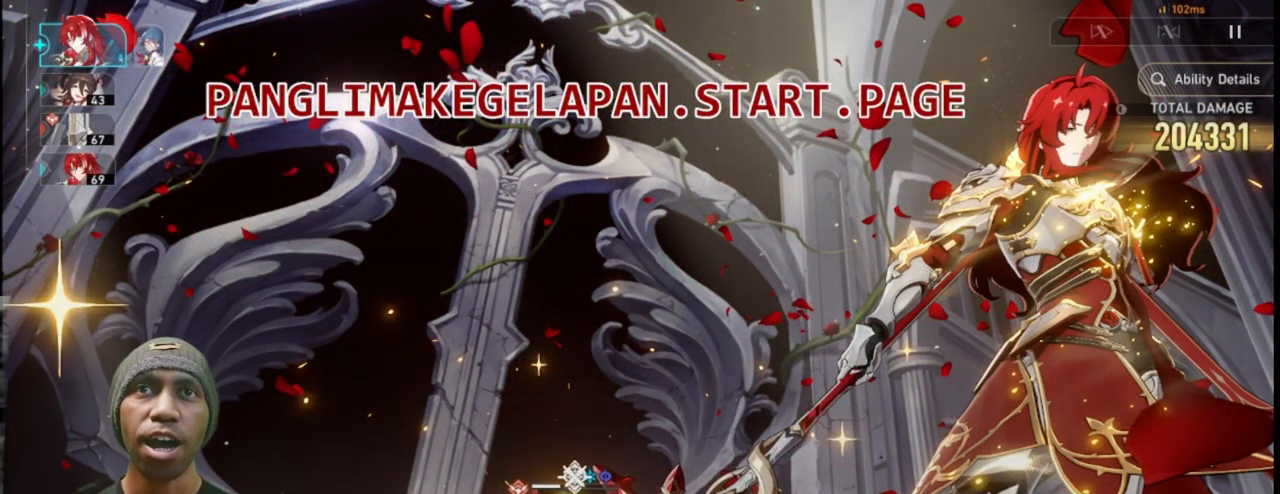
{"buttons": ["L2", "R2"], "left_stick": "center", "right_stick": "center", "events": []}
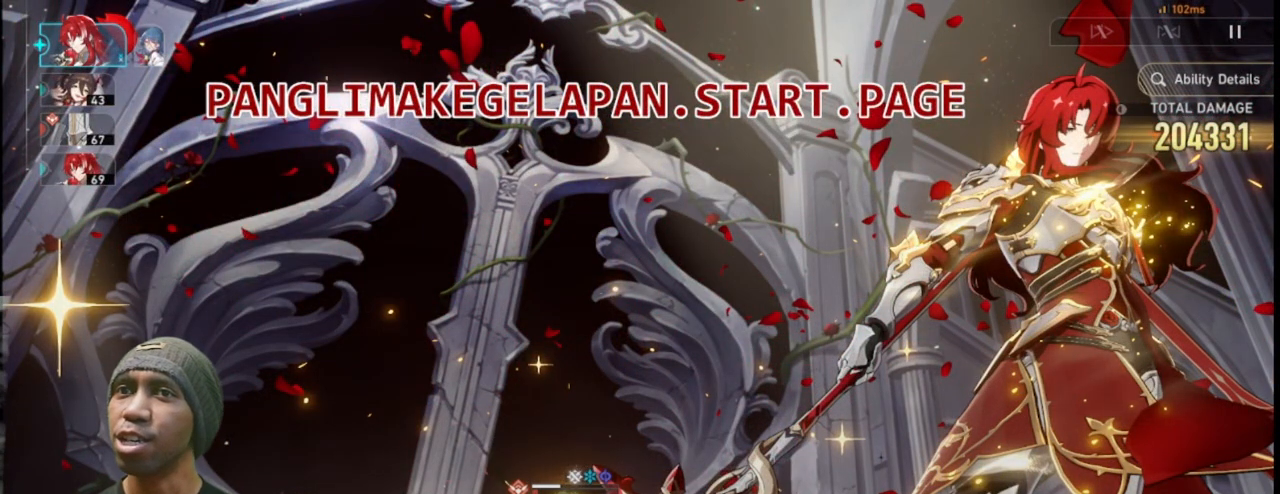
{"buttons": ["L2", "R2"], "left_stick": "center", "right_stick": "center", "events": []}
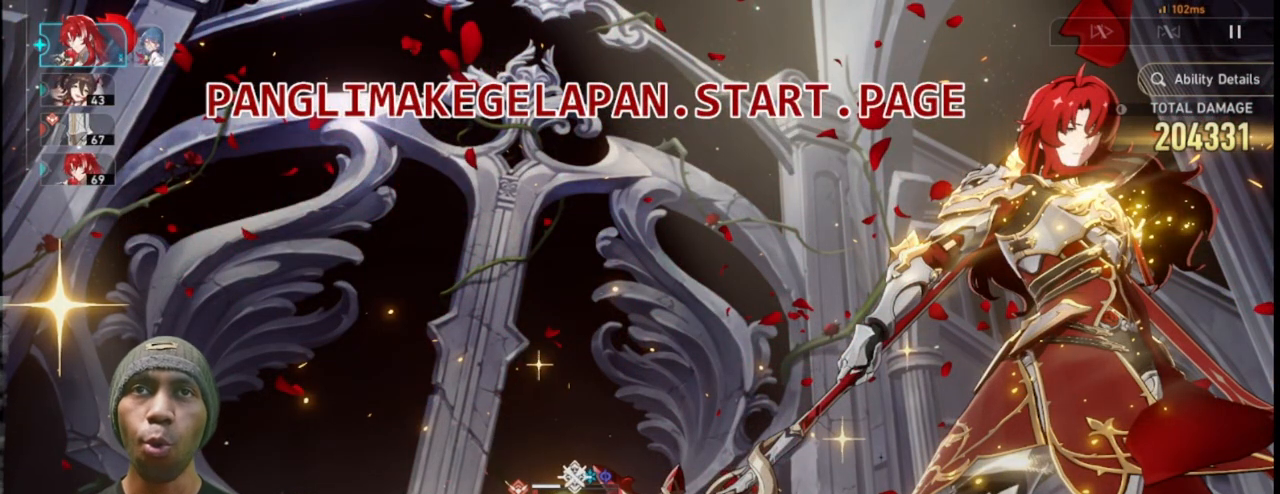
{"buttons": ["L2", "R2"], "left_stick": "center", "right_stick": "center", "events": []}
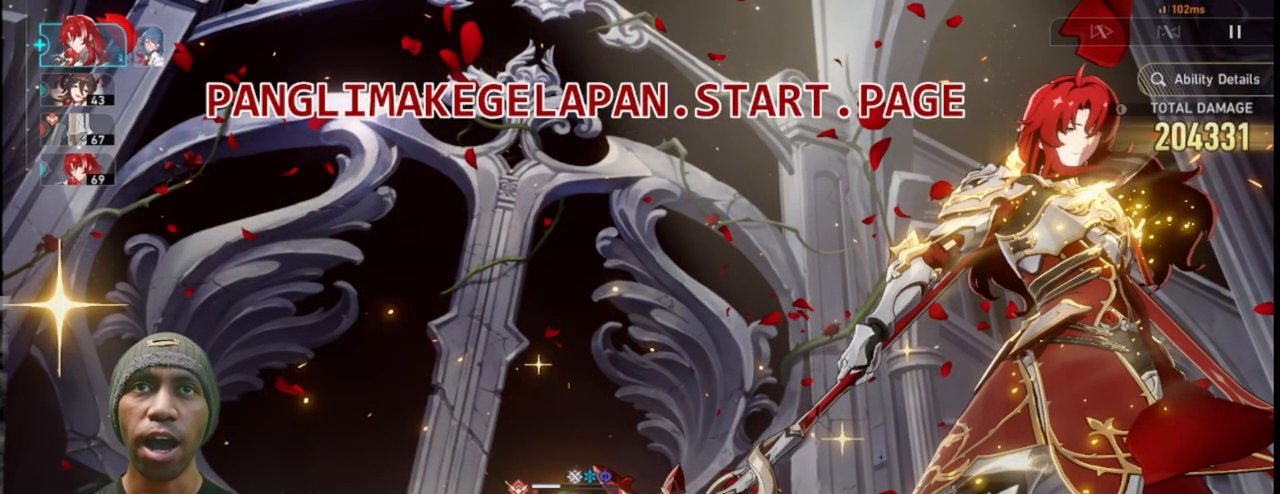
{"buttons": ["L2", "R2"], "left_stick": "center", "right_stick": "center", "events": []}
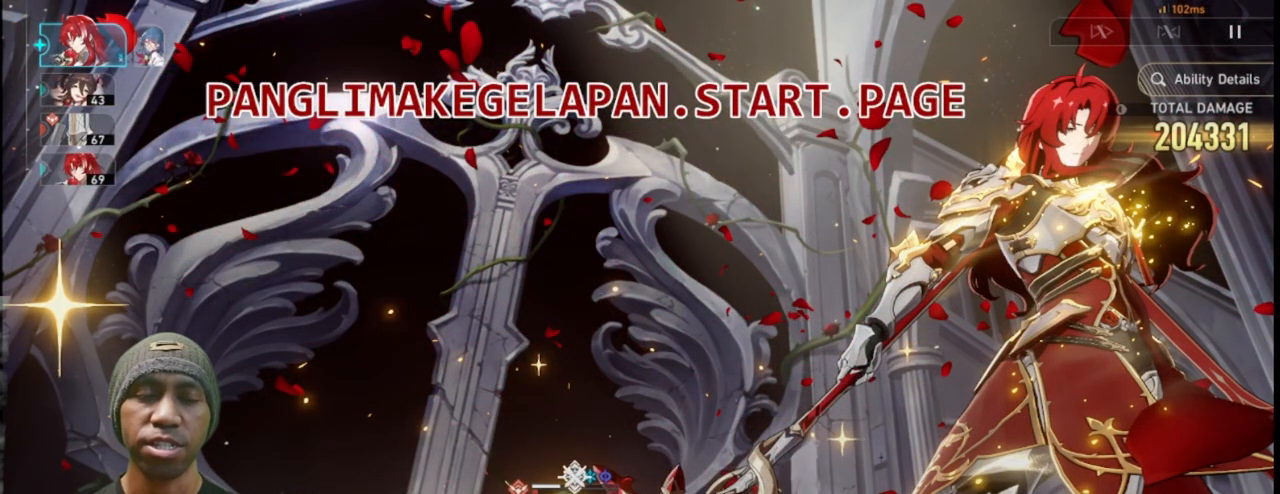
{"buttons": ["L2", "R2"], "left_stick": "center", "right_stick": "center", "events": []}
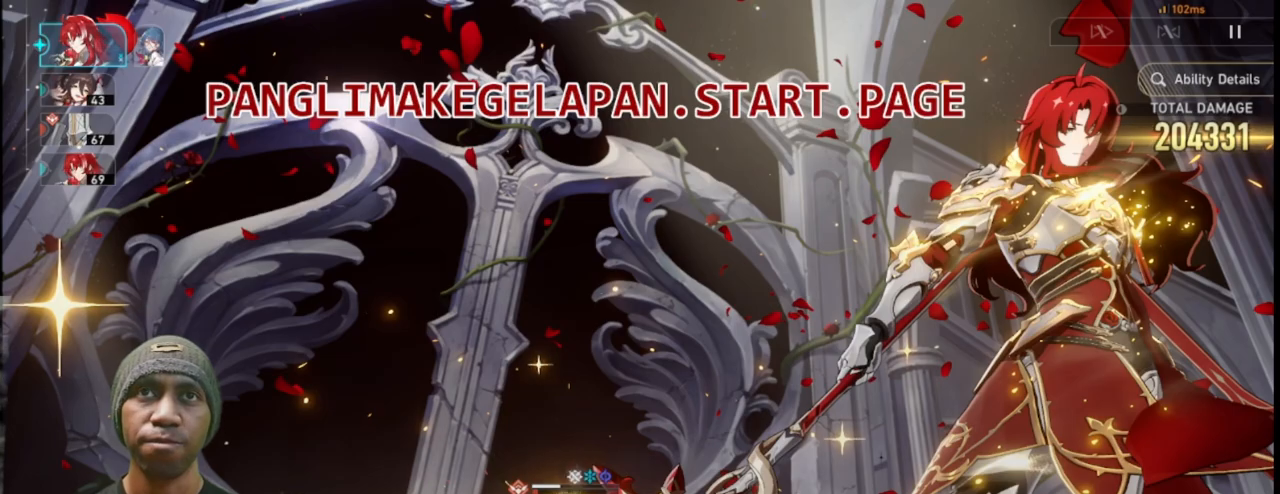
{"buttons": ["L2", "R2"], "left_stick": "center", "right_stick": "center", "events": []}
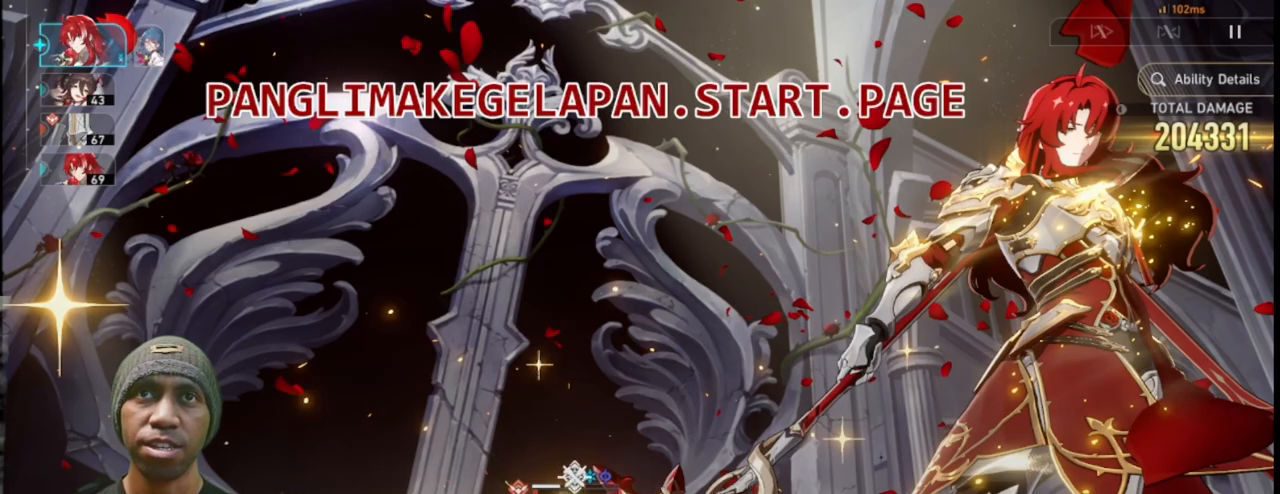
{"buttons": ["L2", "R2"], "left_stick": "center", "right_stick": "center", "events": []}
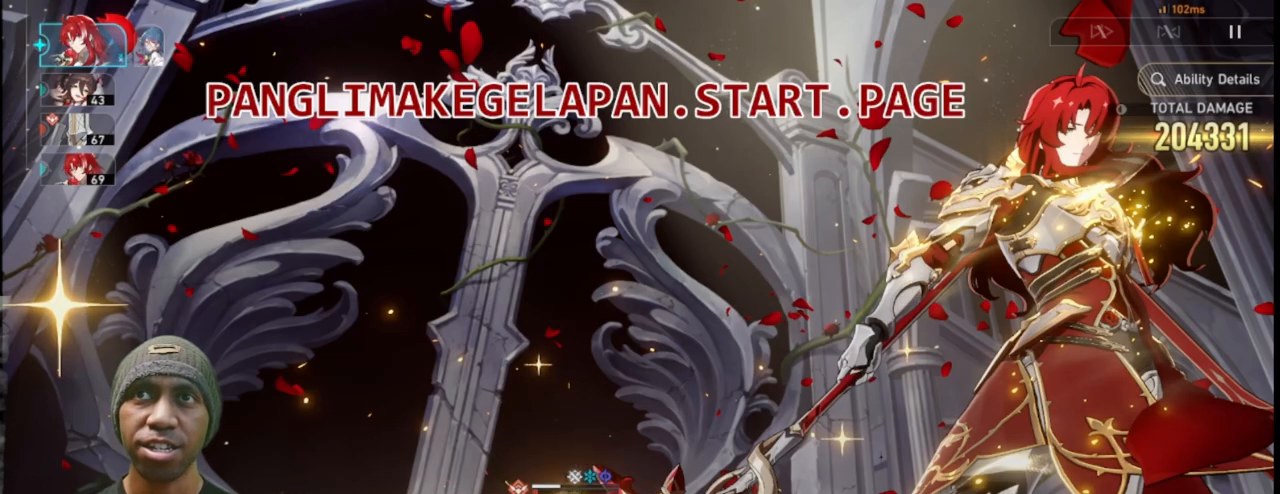
{"buttons": ["L2", "R2"], "left_stick": "center", "right_stick": "center", "events": []}
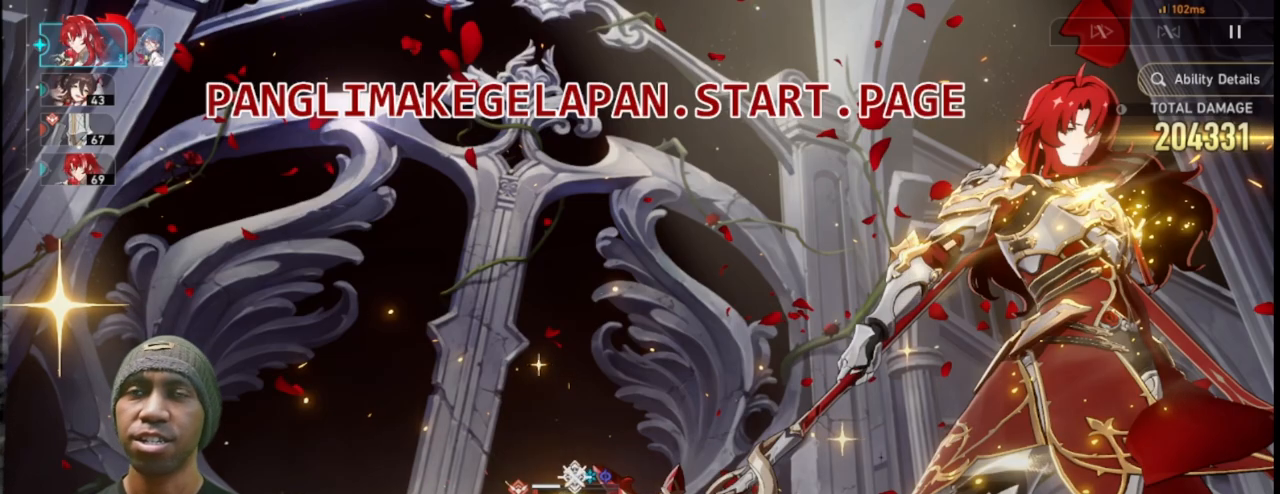
{"buttons": ["L2", "R2"], "left_stick": "center", "right_stick": "center", "events": []}
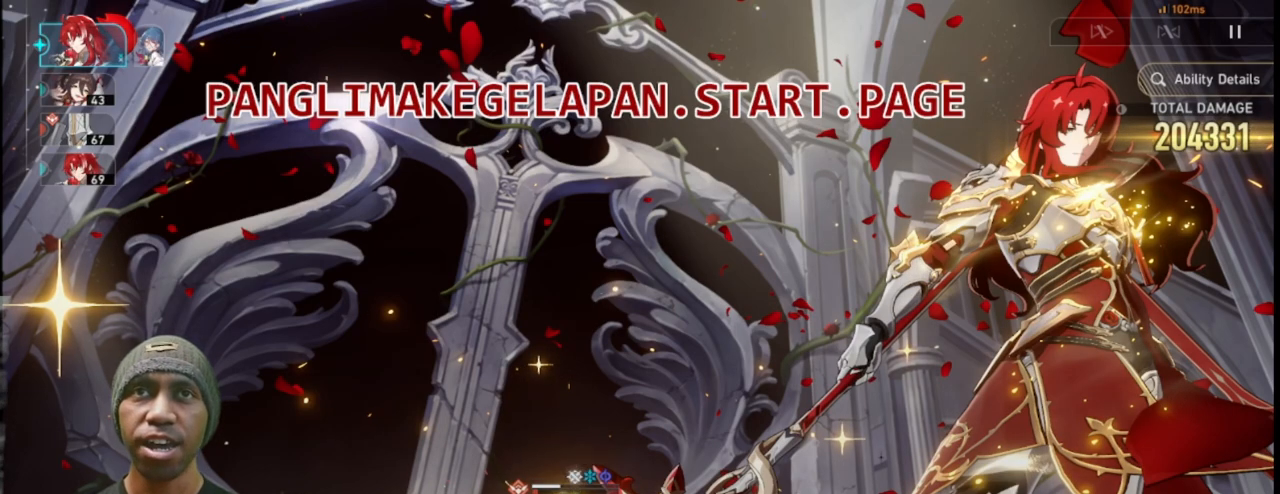
{"buttons": ["L2", "R2"], "left_stick": "center", "right_stick": "center", "events": []}
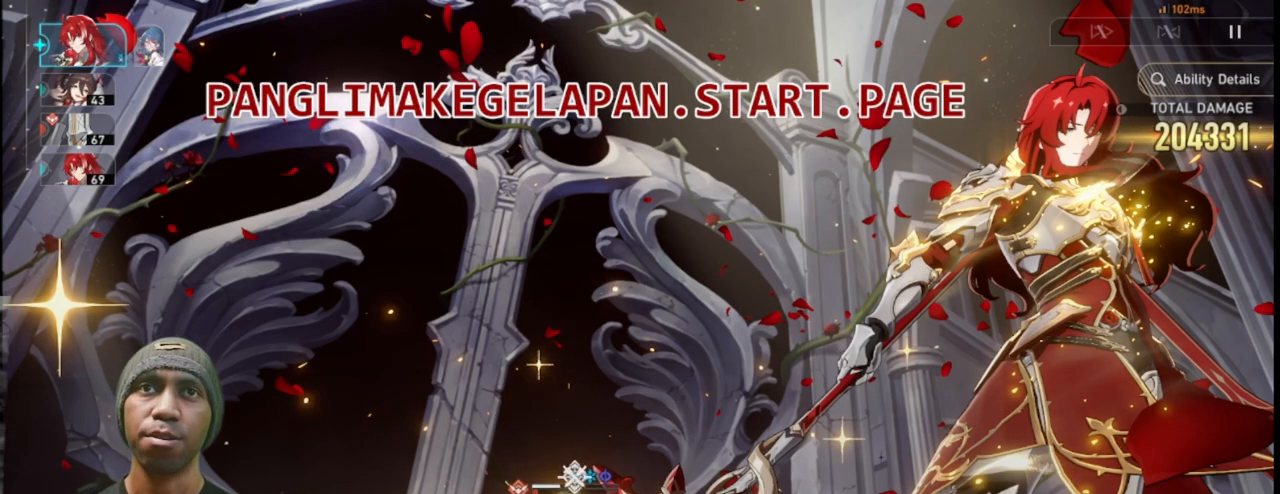
{"buttons": ["L2", "R2"], "left_stick": "center", "right_stick": "center", "events": []}
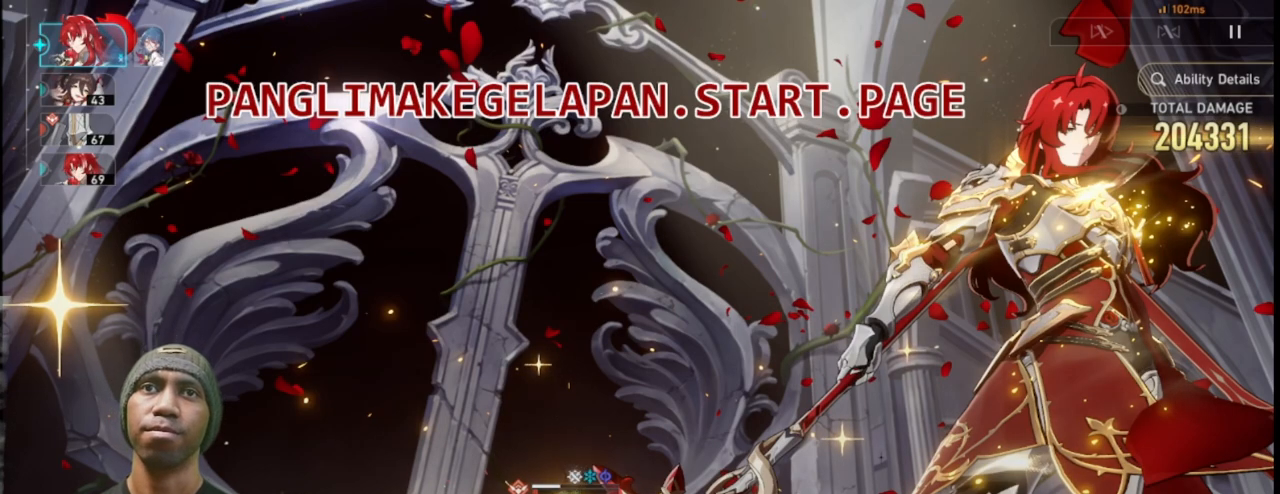
{"buttons": ["L2", "R2"], "left_stick": "center", "right_stick": "center", "events": []}
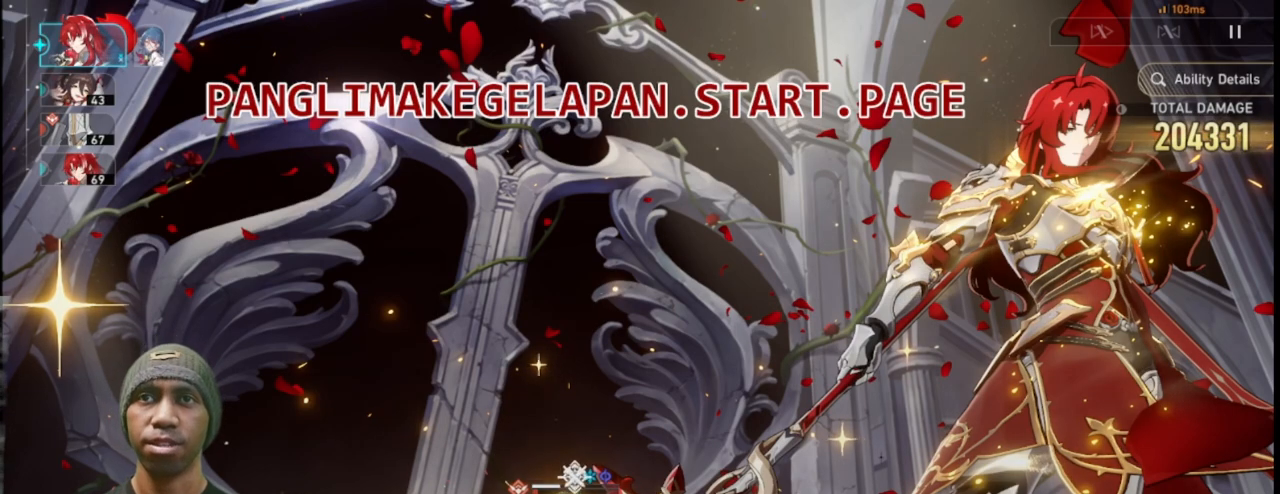
{"buttons": ["R2"], "left_stick": "center", "right_stick": "center", "events": [[450, "L2", "up"]]}
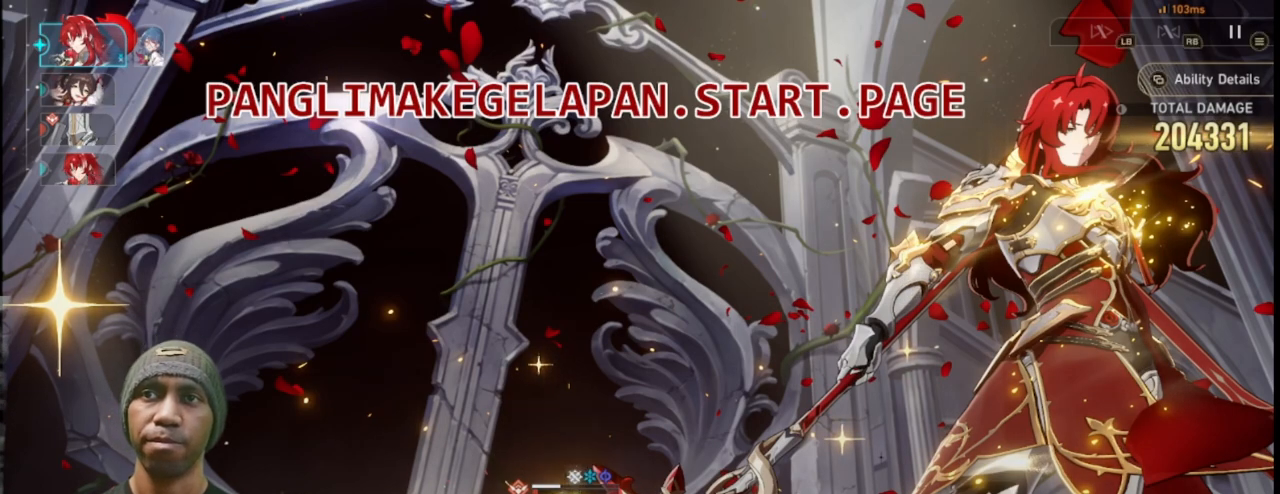
{"buttons": ["R2"], "left_stick": "center", "right_stick": "center", "events": [[200, "TOUCHPAD", "down"], [283, "TOUCHPAD", "up"]]}
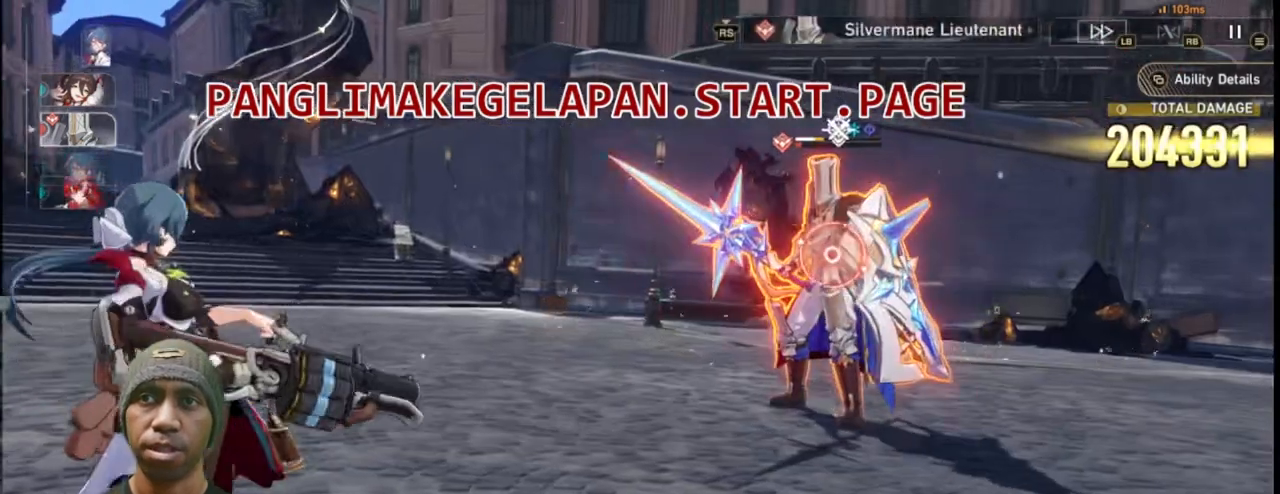
{"buttons": ["R2"], "left_stick": "center", "right_stick": "center", "events": []}
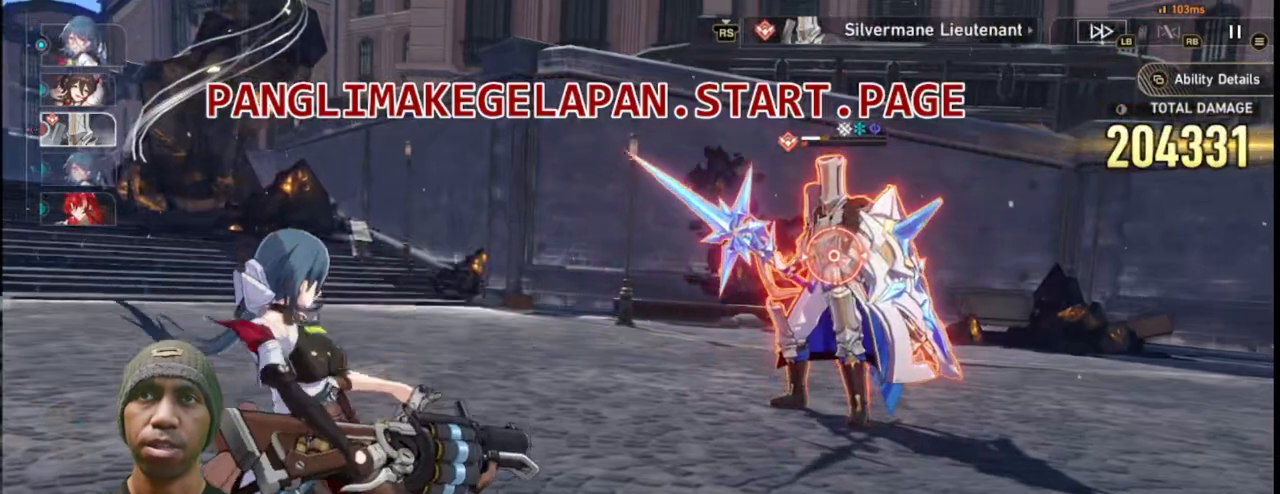
{"buttons": ["R2"], "left_stick": "center", "right_stick": "center", "events": []}
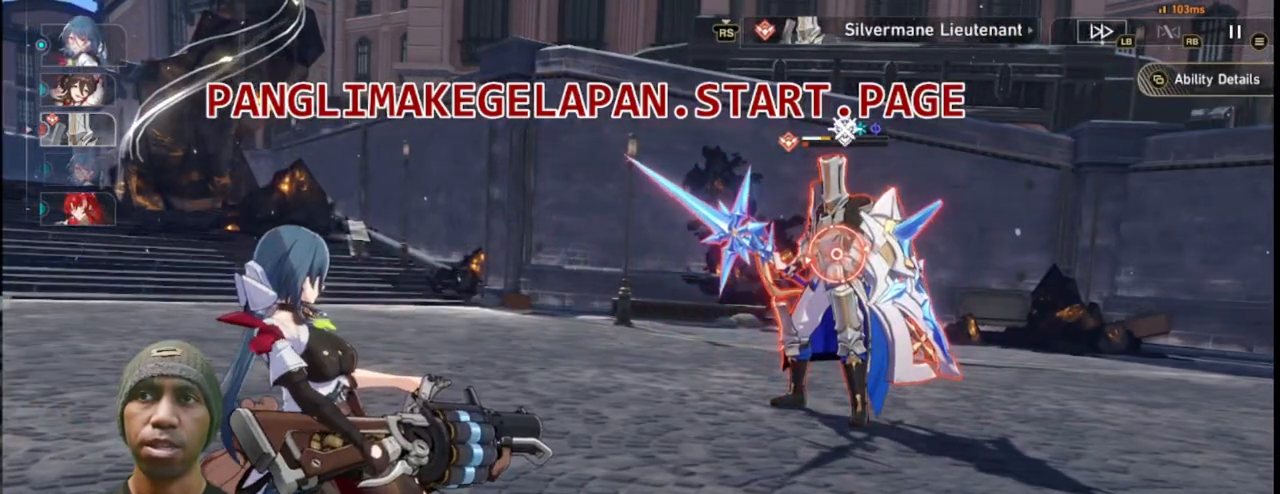
{"buttons": ["R2"], "left_stick": "center", "right_stick": "center", "events": []}
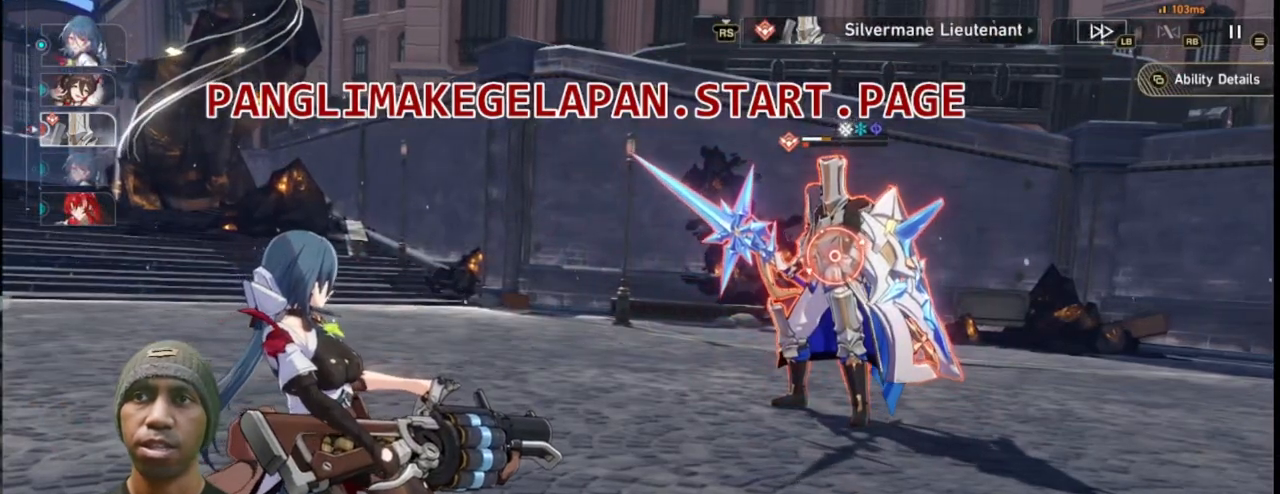
{"buttons": ["R2"], "left_stick": "center", "right_stick": "center", "events": [[50, "CROSS", "down"], [217, "CROSS", "up"]]}
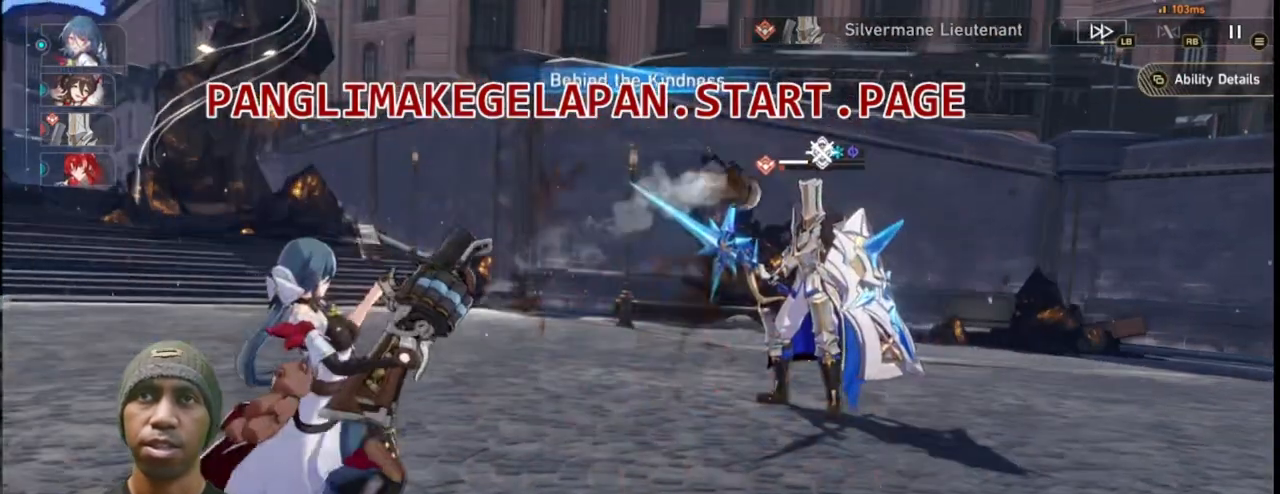
{"buttons": ["R2"], "left_stick": "center", "right_stick": "center", "events": []}
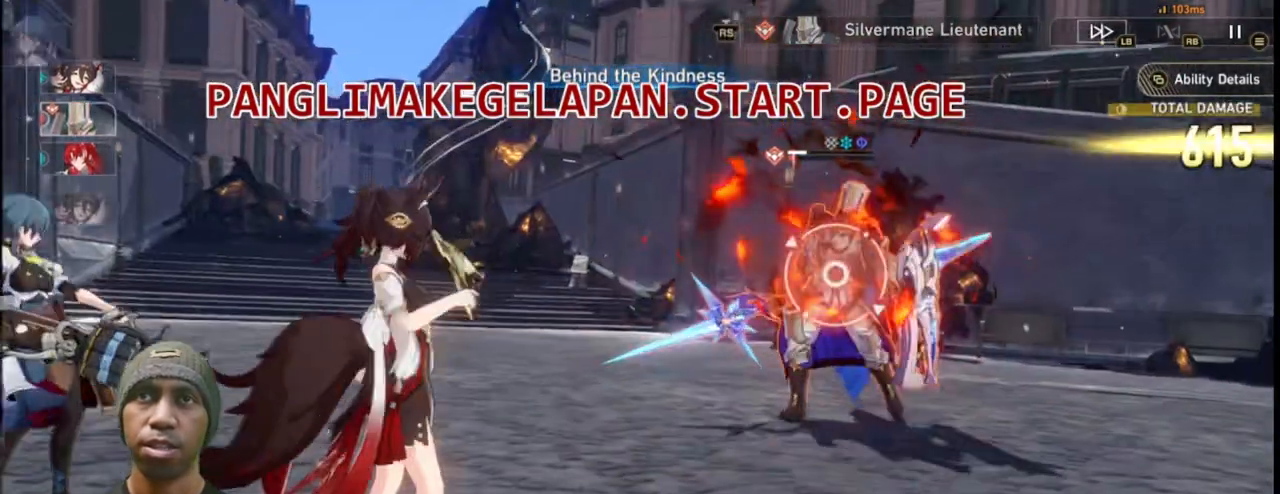
{"buttons": ["R2"], "left_stick": "center", "right_stick": "center", "events": []}
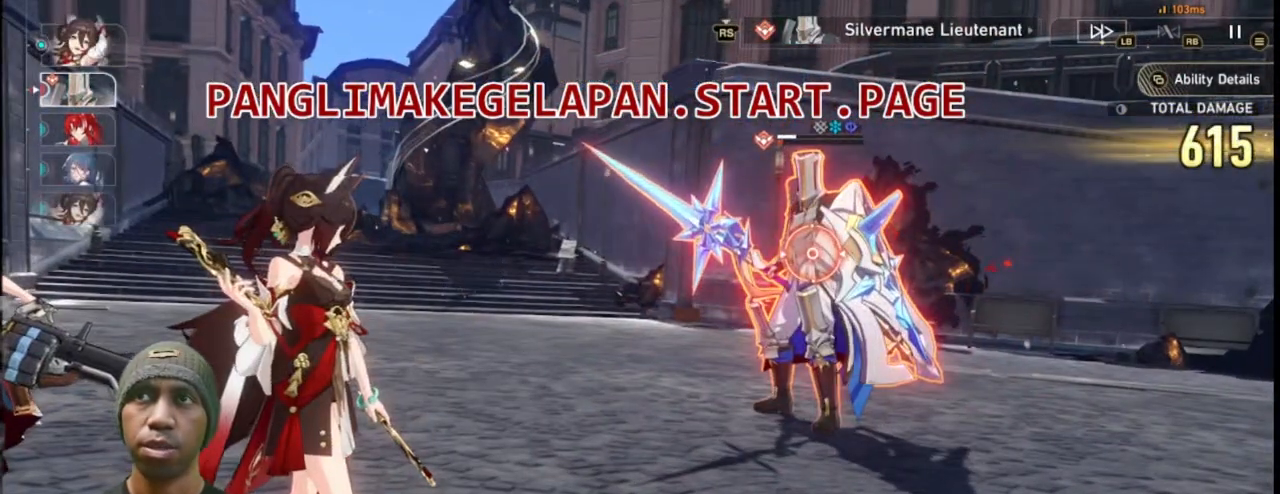
{"buttons": ["R2"], "left_stick": "center", "right_stick": "center", "events": []}